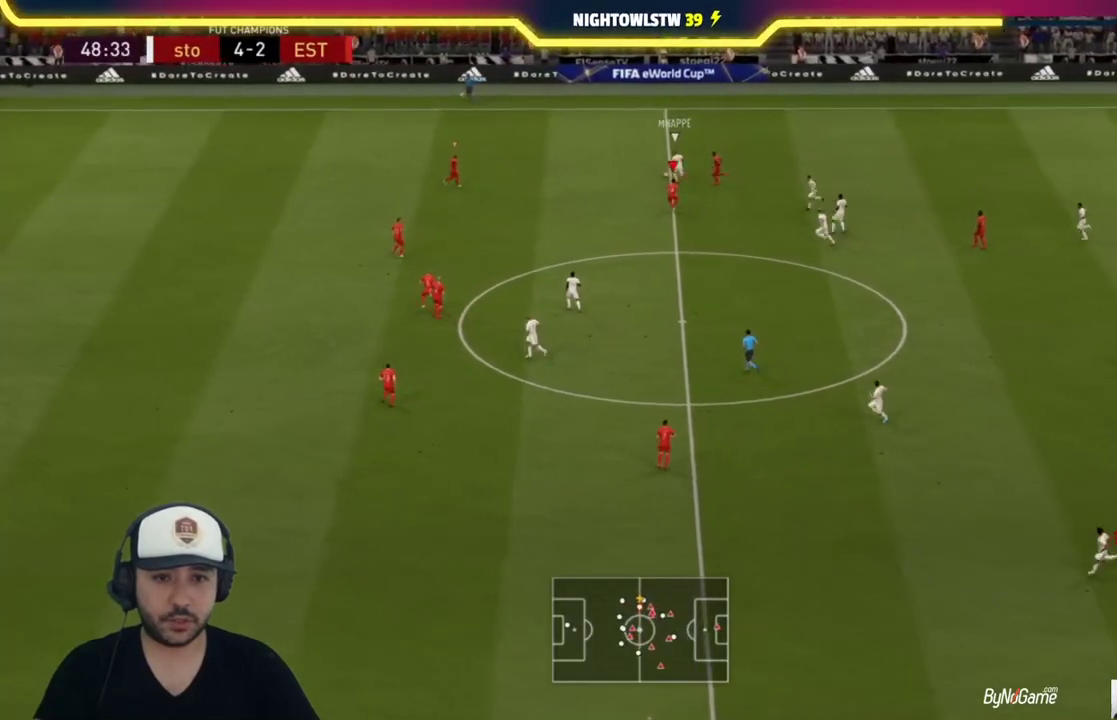
Gameplay with a controller (PlayStation layout); each line is a JSON object with the inputs held at the frame after it. "events" lists button and stick changes between this image and that frame as [ms after this image, input, new state], when the widget could be followed in between.
{"buttons": ["R1"], "left_stick": "up", "right_stick": "center", "events": [[467, "left_stick", "up"]]}
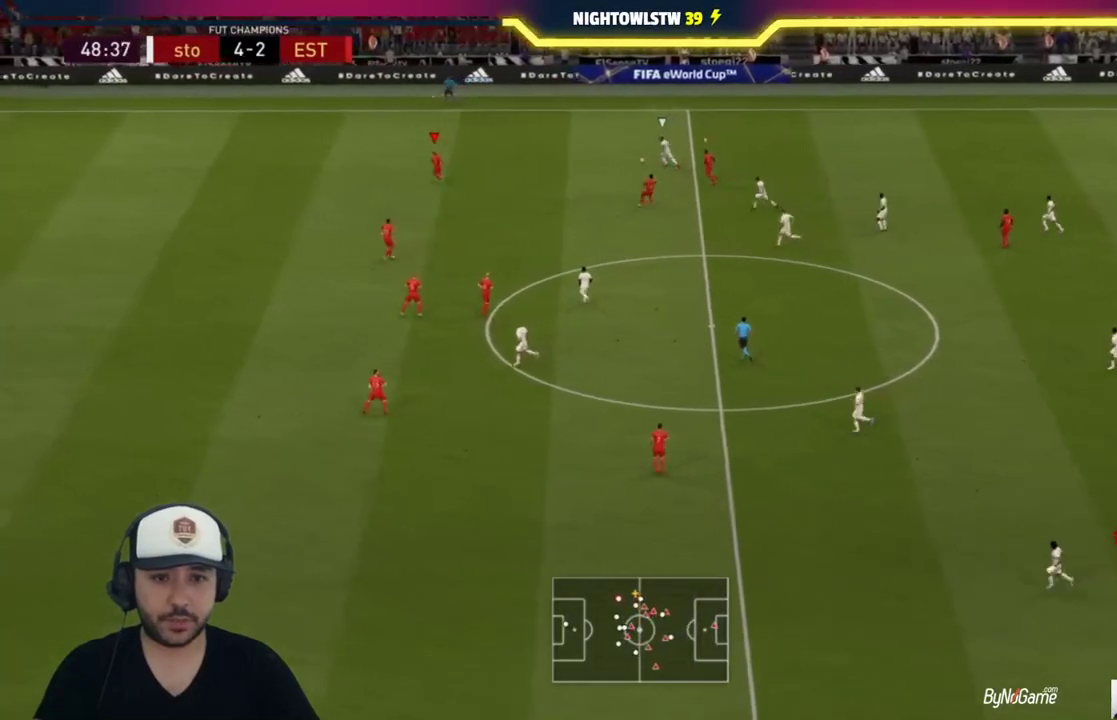
{"buttons": ["R1"], "left_stick": "up", "right_stick": "center", "events": []}
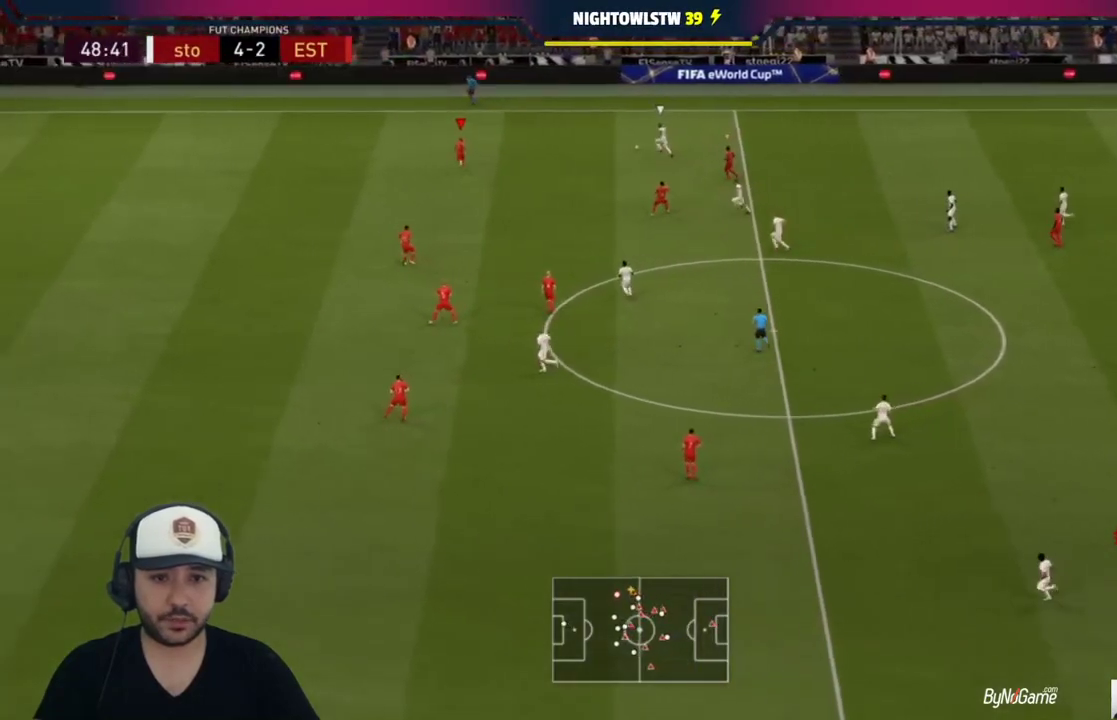
{"buttons": ["L2", "R1"], "left_stick": "up-right", "right_stick": "center", "events": [[133, "L2", "down"], [133, "left_stick", "up-right"]]}
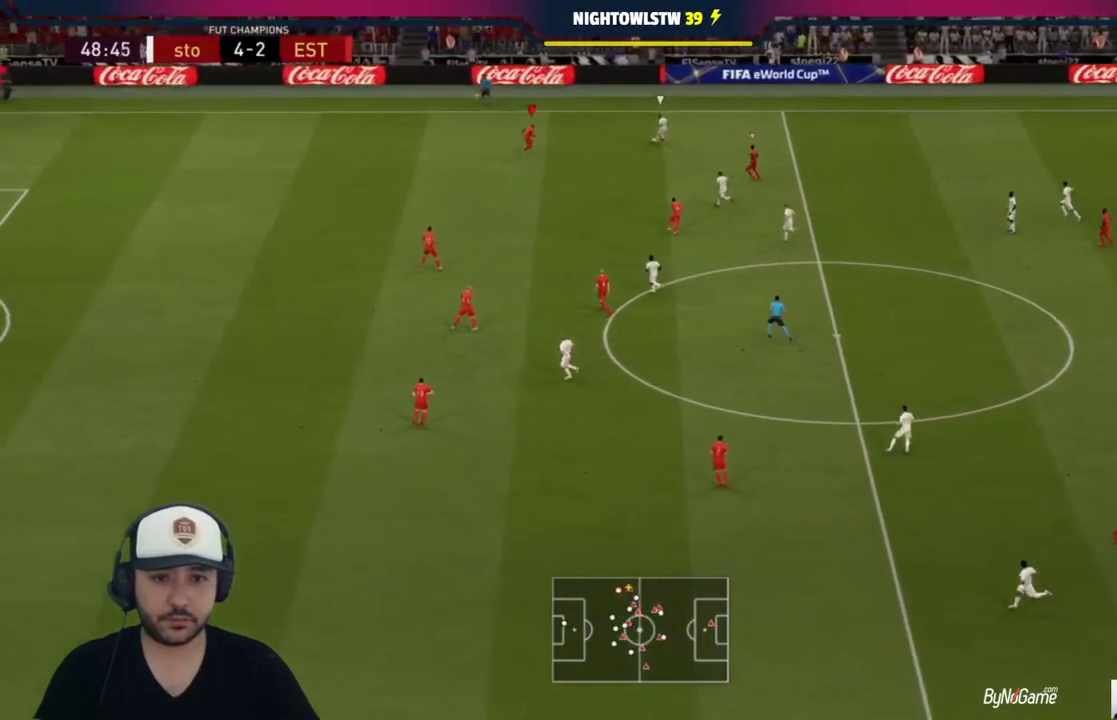
{"buttons": ["L2"], "left_stick": "down", "right_stick": "center", "events": [[300, "left_stick", "down-right"], [500, "R1", "up"], [500, "left_stick", "down"]]}
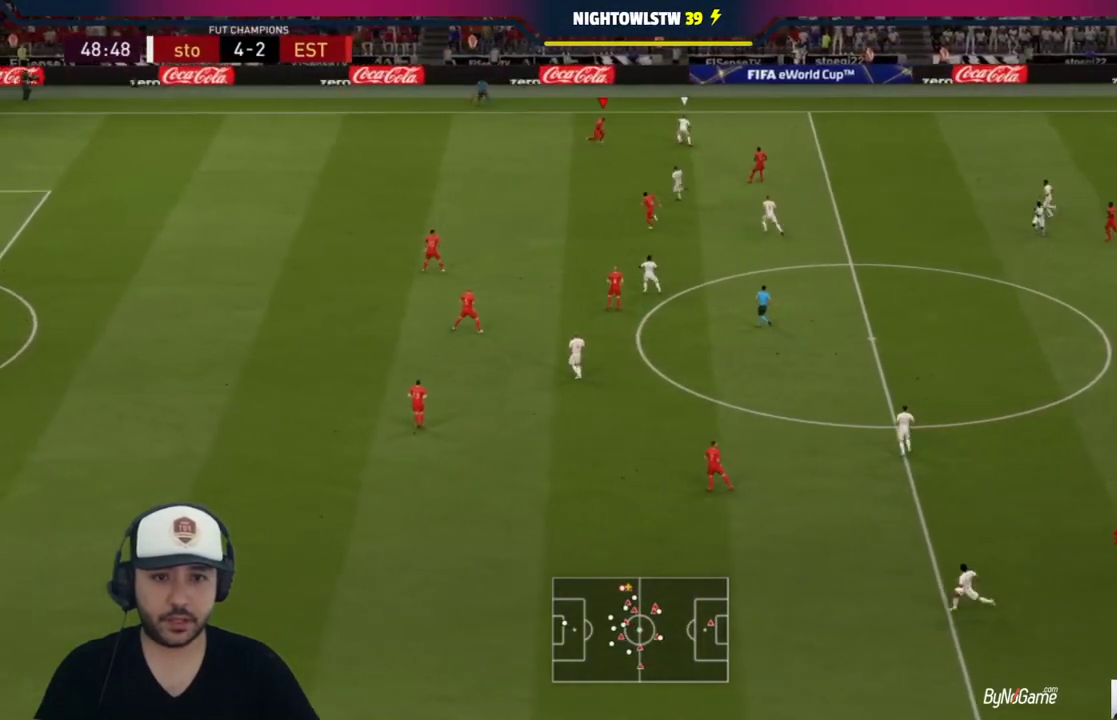
{"buttons": ["R1"], "left_stick": "left", "right_stick": "center", "events": [[133, "R1", "down"], [167, "left_stick", "left"], [417, "L2", "up"]]}
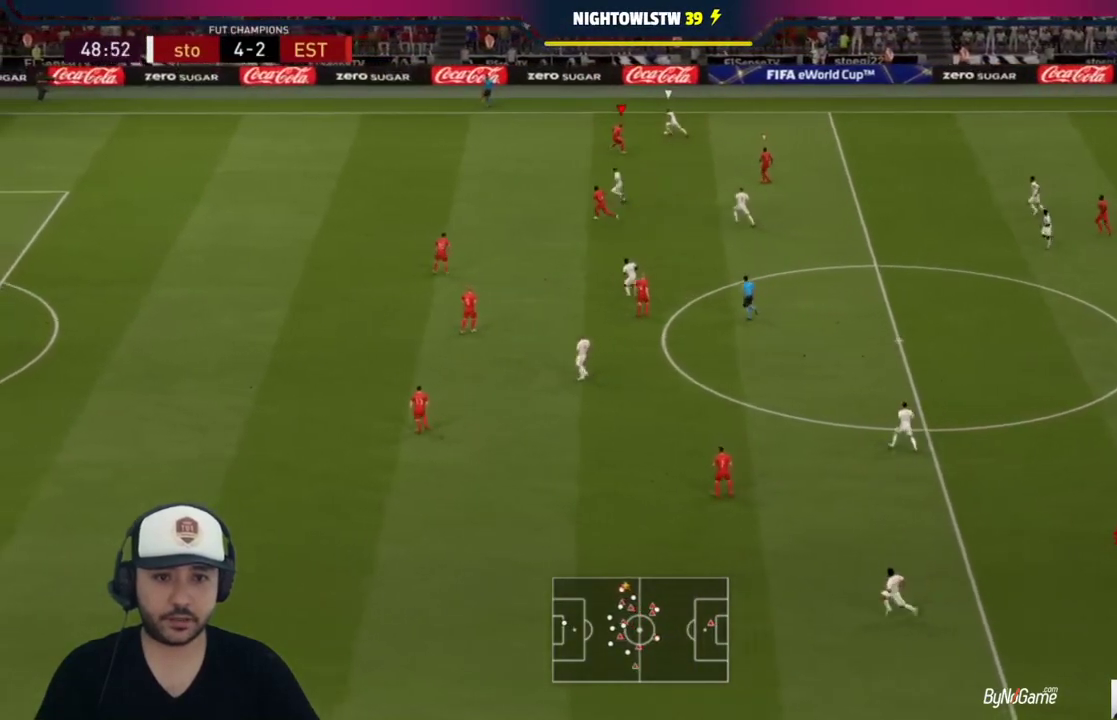
{"buttons": ["R1"], "left_stick": "up-left", "right_stick": "center", "events": [[500, "left_stick", "up-left"]]}
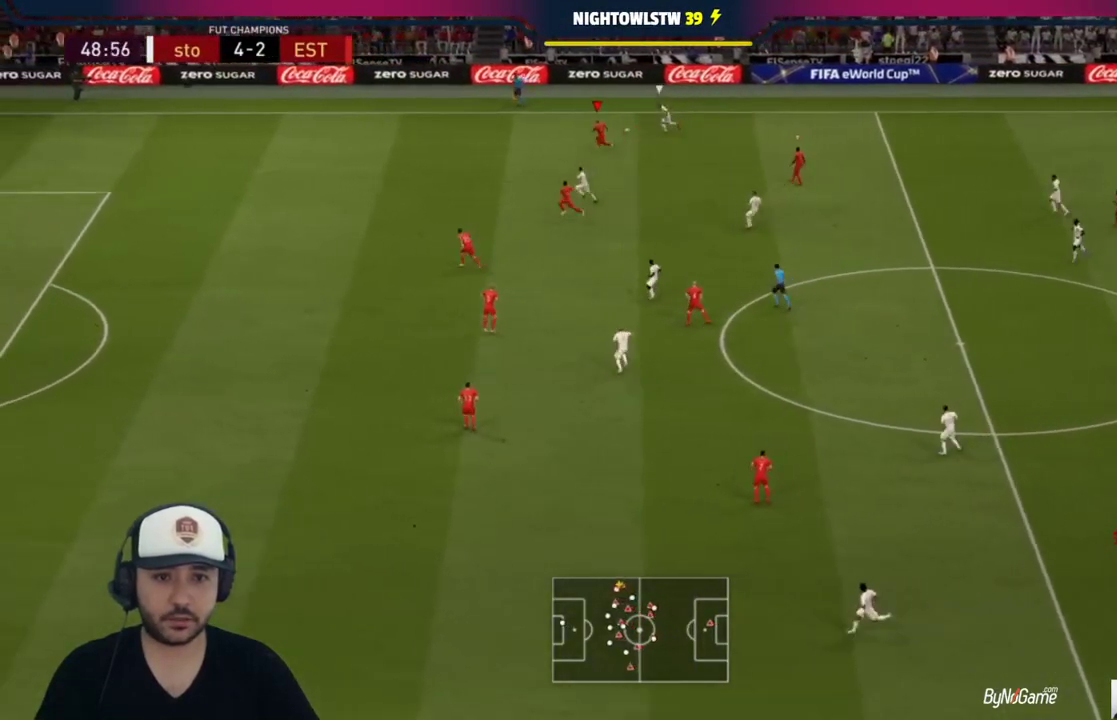
{"buttons": ["L2"], "left_stick": "up-left", "right_stick": "center", "events": [[450, "L2", "down"], [450, "R1", "up"]]}
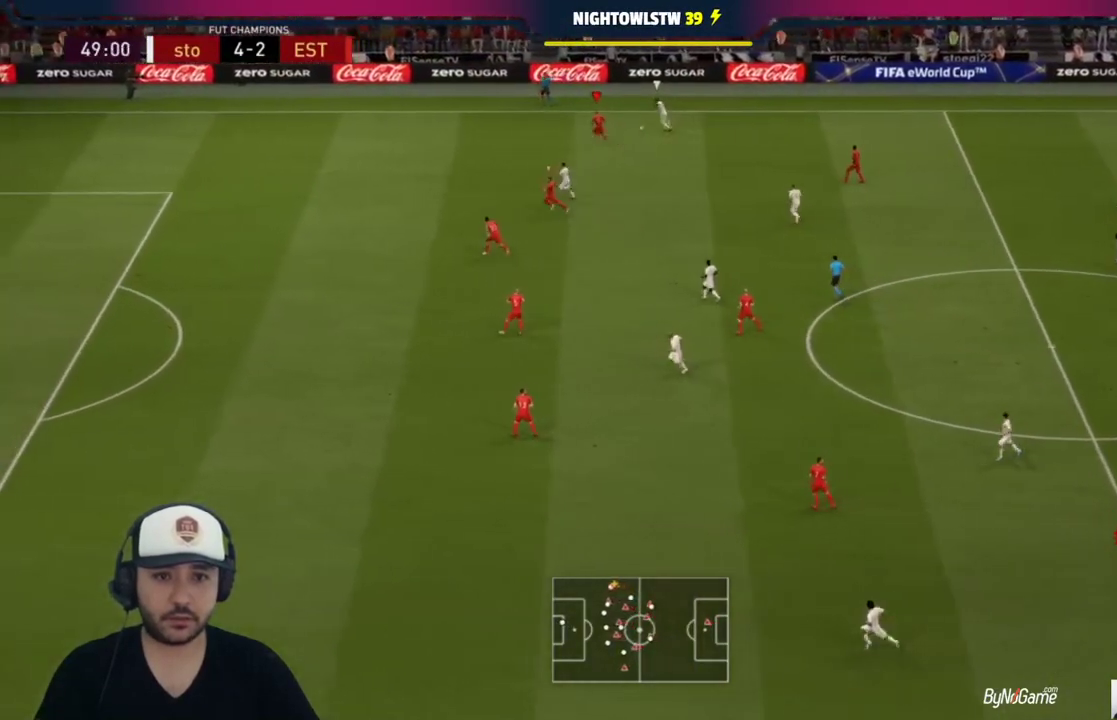
{"buttons": ["L2"], "left_stick": "down-right", "right_stick": "center", "events": [[117, "left_stick", "left"], [217, "R1", "down"], [283, "left_stick", "down-left"], [450, "R1", "up"], [500, "left_stick", "down-right"]]}
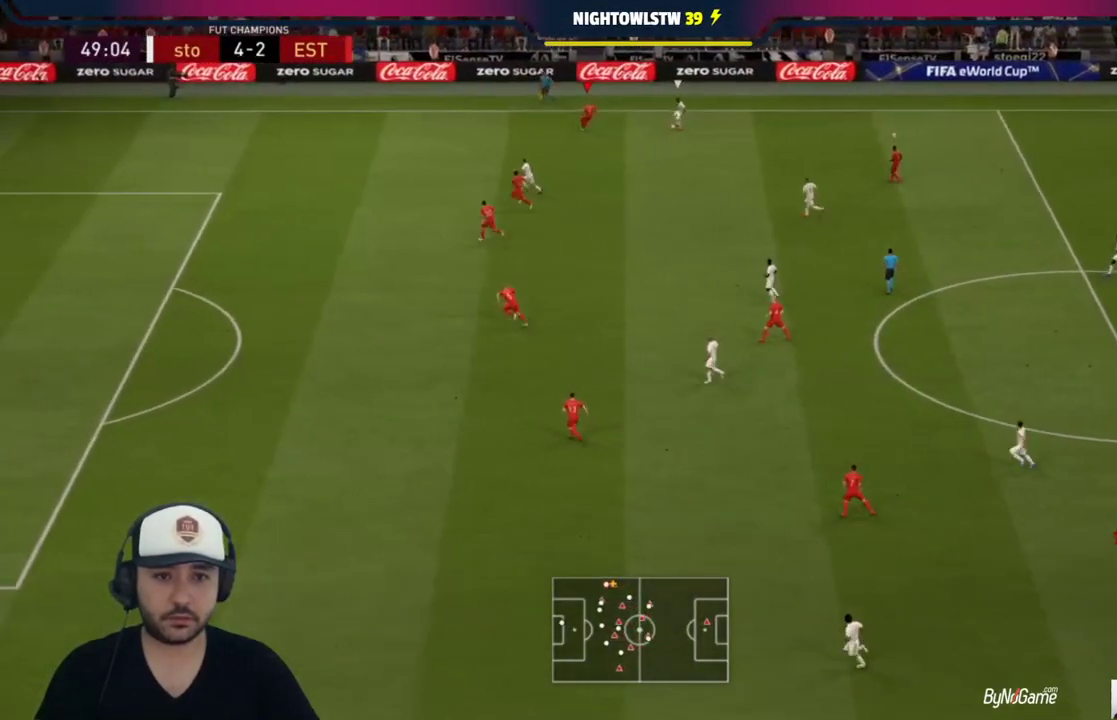
{"buttons": ["L2", "R1"], "left_stick": "right", "right_stick": "center", "events": [[83, "R1", "down"], [217, "R1", "up"], [250, "right_stick", "down-left"], [333, "L2", "up"], [367, "right_stick", "center"], [400, "R1", "down"], [433, "L2", "down"], [433, "left_stick", "right"]]}
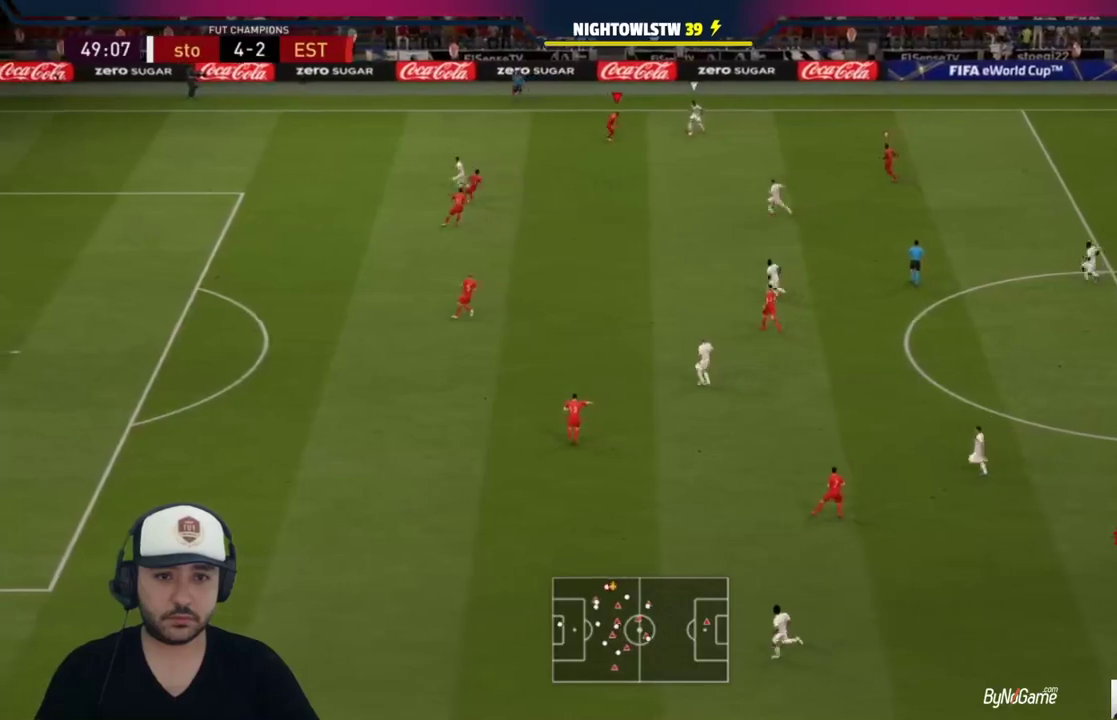
{"buttons": ["L2", "R1"], "left_stick": "down-right", "right_stick": "center", "events": [[117, "left_stick", "down-right"]]}
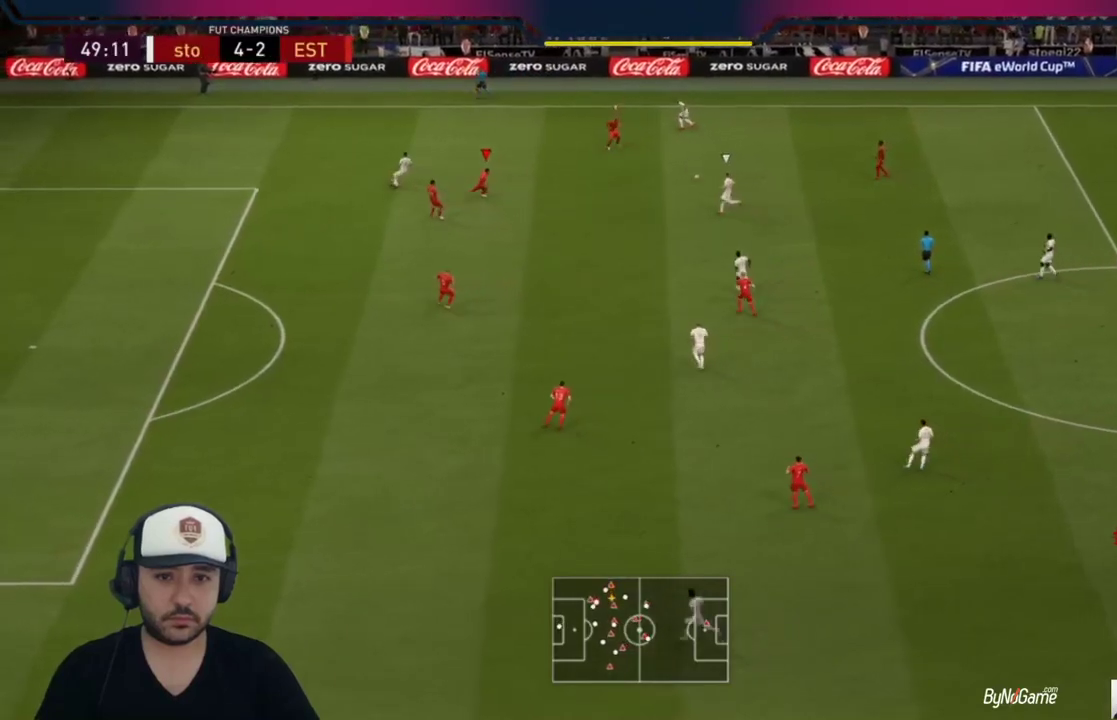
{"buttons": ["R1"], "left_stick": "down-right", "right_stick": "center", "events": [[417, "L2", "up"]]}
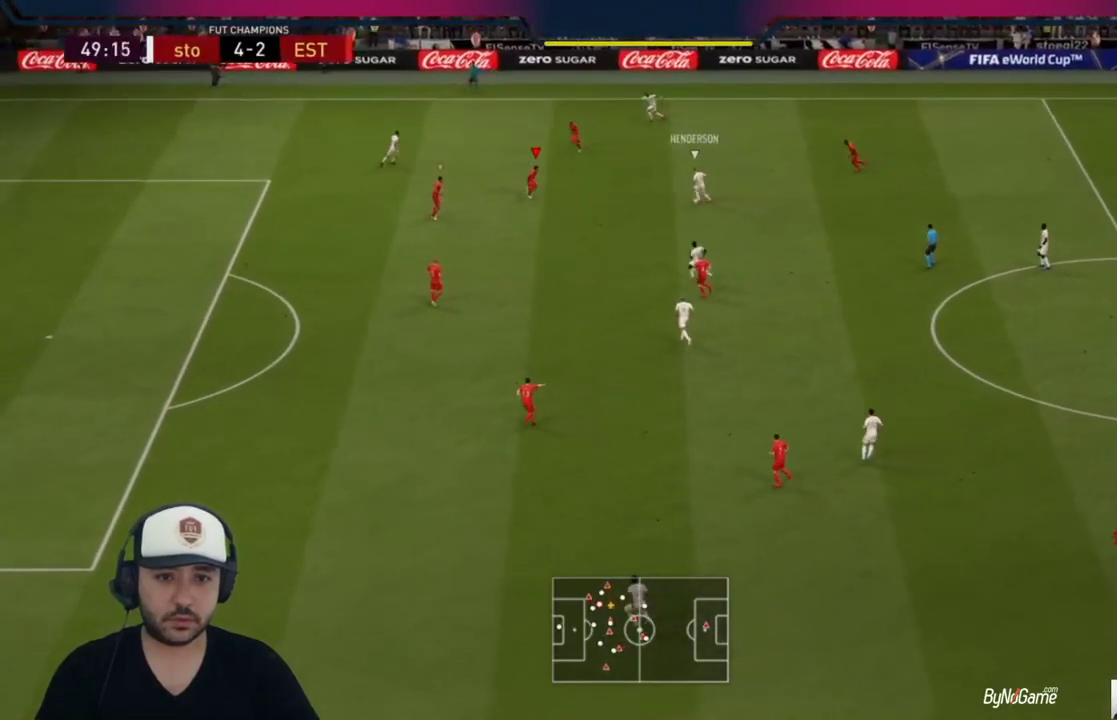
{"buttons": ["L2"], "left_stick": "down-left", "right_stick": "center", "events": [[333, "L2", "down"], [367, "R1", "up"], [367, "left_stick", "down"], [467, "left_stick", "down-left"]]}
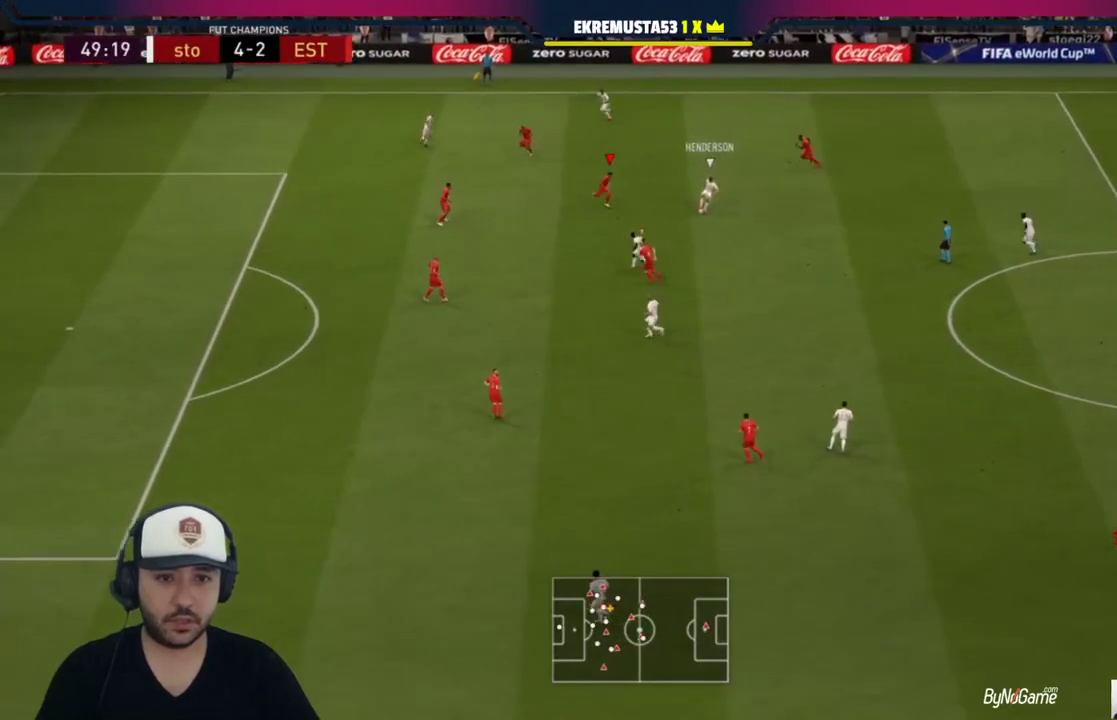
{"buttons": ["L2"], "left_stick": "up-left", "right_stick": "center", "events": [[33, "R1", "down"], [200, "left_stick", "left"], [433, "R1", "up"], [467, "left_stick", "up-left"]]}
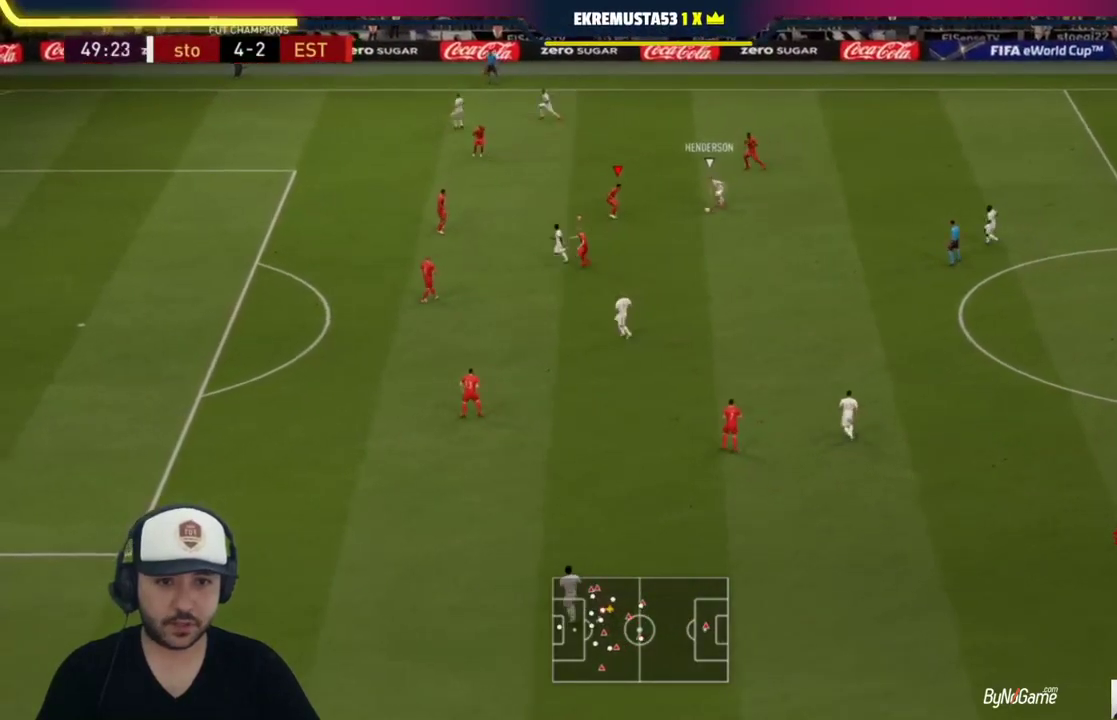
{"buttons": ["L2", "R1"], "left_stick": "down-left", "right_stick": "center", "events": [[250, "left_stick", "left"], [417, "R1", "down"], [500, "left_stick", "down-left"]]}
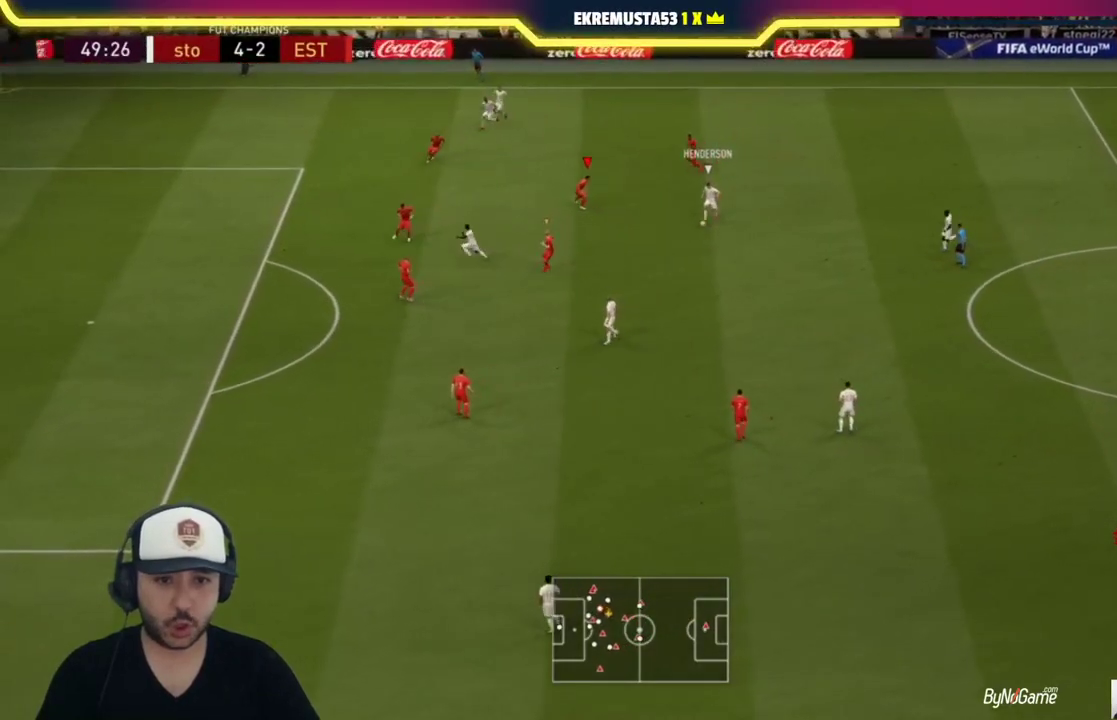
{"buttons": ["L2", "R1"], "left_stick": "down-left", "right_stick": "center", "events": [[150, "L2", "up"], [250, "L1", "down"], [250, "R1", "up"], [317, "L1", "up"], [317, "R1", "down"], [317, "left_stick", "down"], [417, "L2", "down"], [483, "left_stick", "down-left"]]}
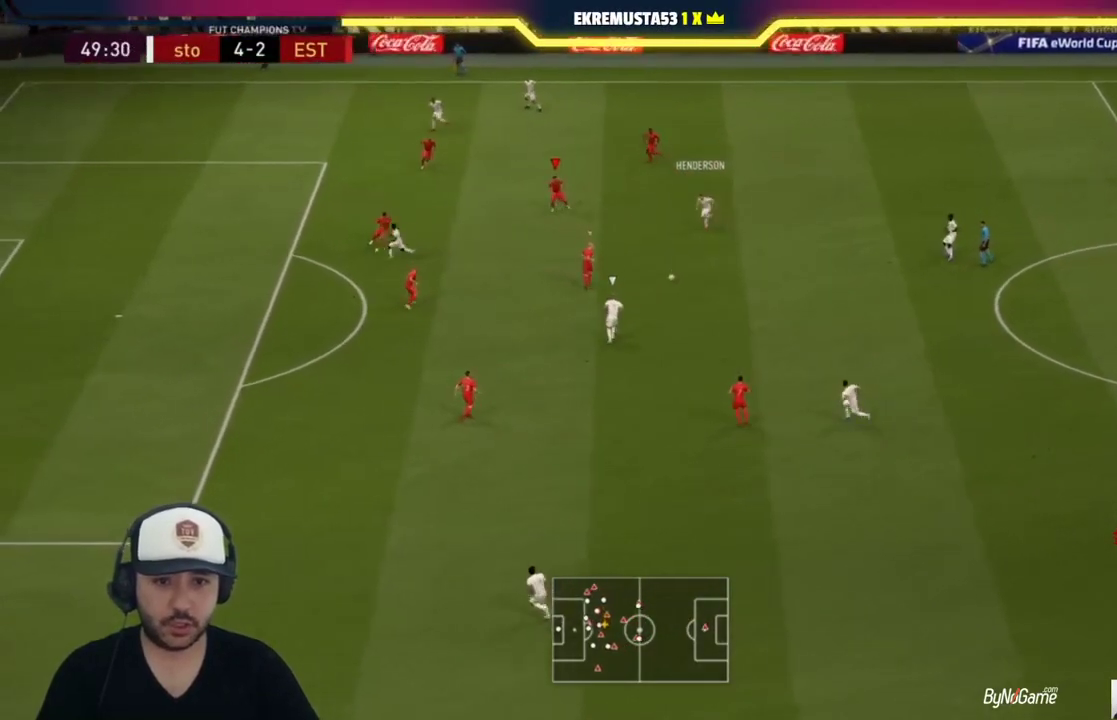
{"buttons": ["L2", "R1"], "left_stick": "down-left", "right_stick": "center", "events": []}
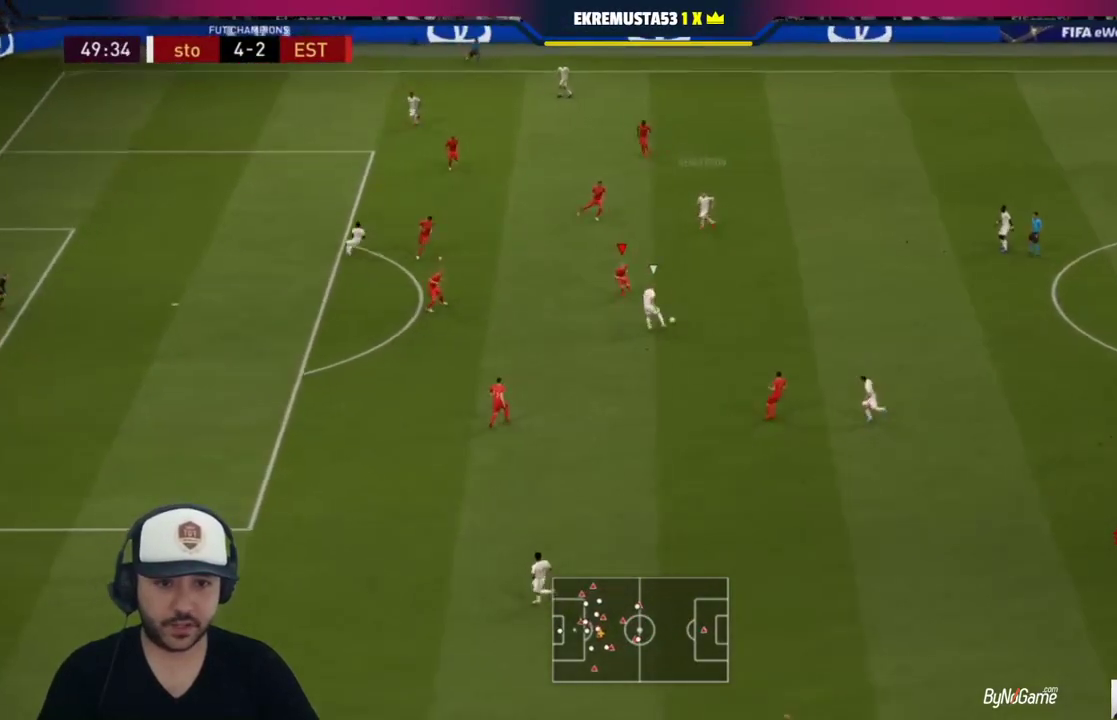
{"buttons": ["L2"], "left_stick": "down", "right_stick": "center", "events": [[83, "left_stick", "down"], [400, "R1", "up"]]}
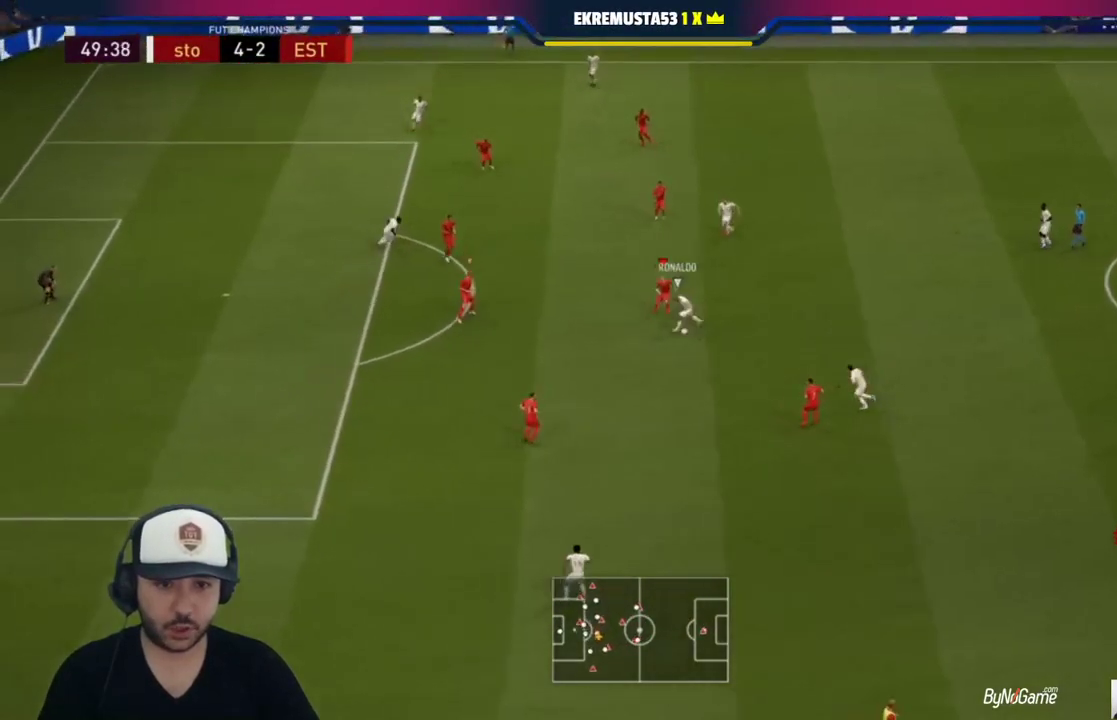
{"buttons": ["L2", "R1"], "left_stick": "right", "right_stick": "center", "events": [[33, "R1", "down"], [300, "left_stick", "down-right"], [367, "R1", "up"], [500, "R1", "down"], [500, "left_stick", "right"]]}
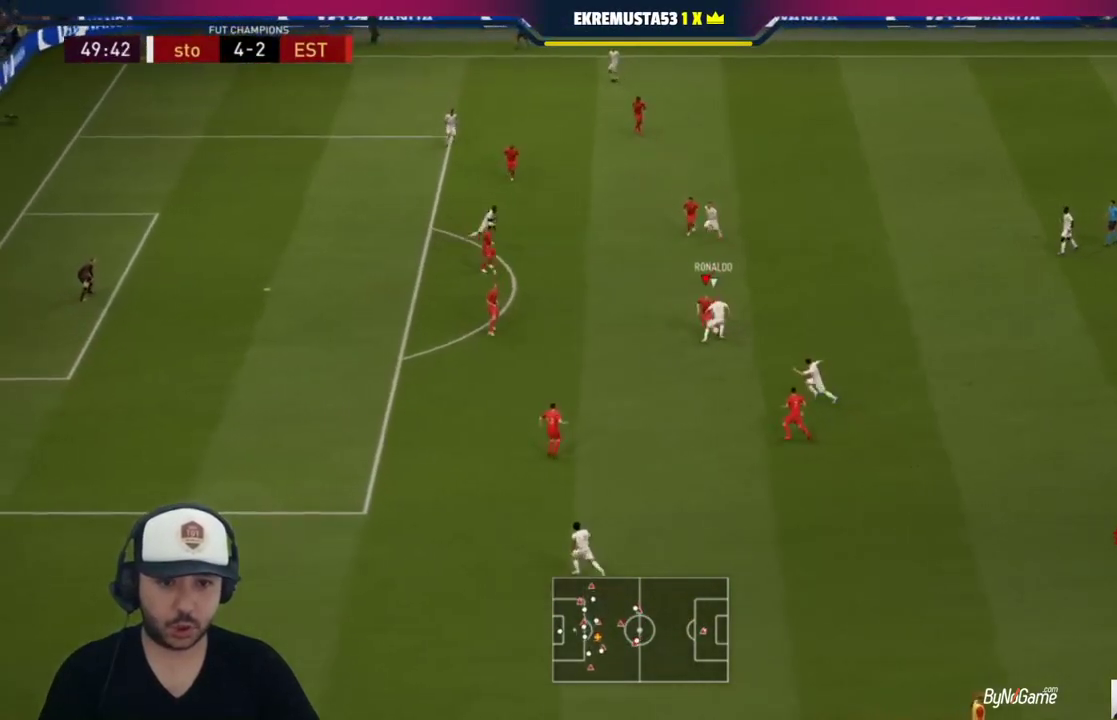
{"buttons": ["L2", "R1"], "left_stick": "up-right", "right_stick": "center", "events": [[167, "left_stick", "up-right"]]}
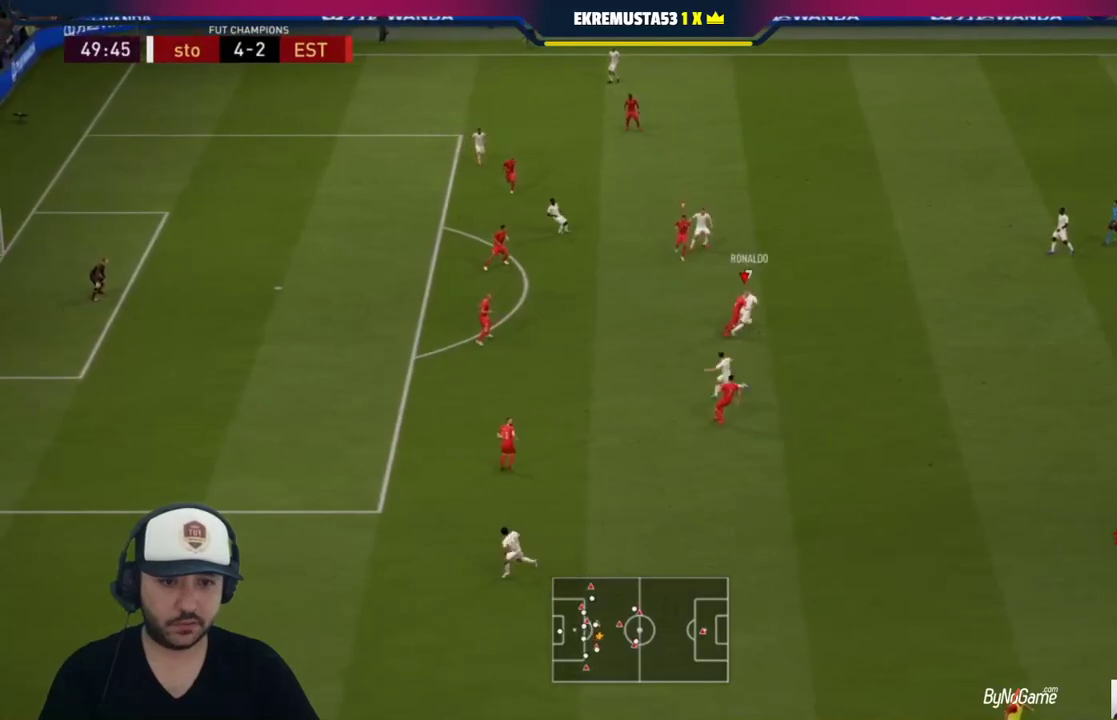
{"buttons": ["R1"], "left_stick": "up-right", "right_stick": "center", "events": [[267, "L2", "up"]]}
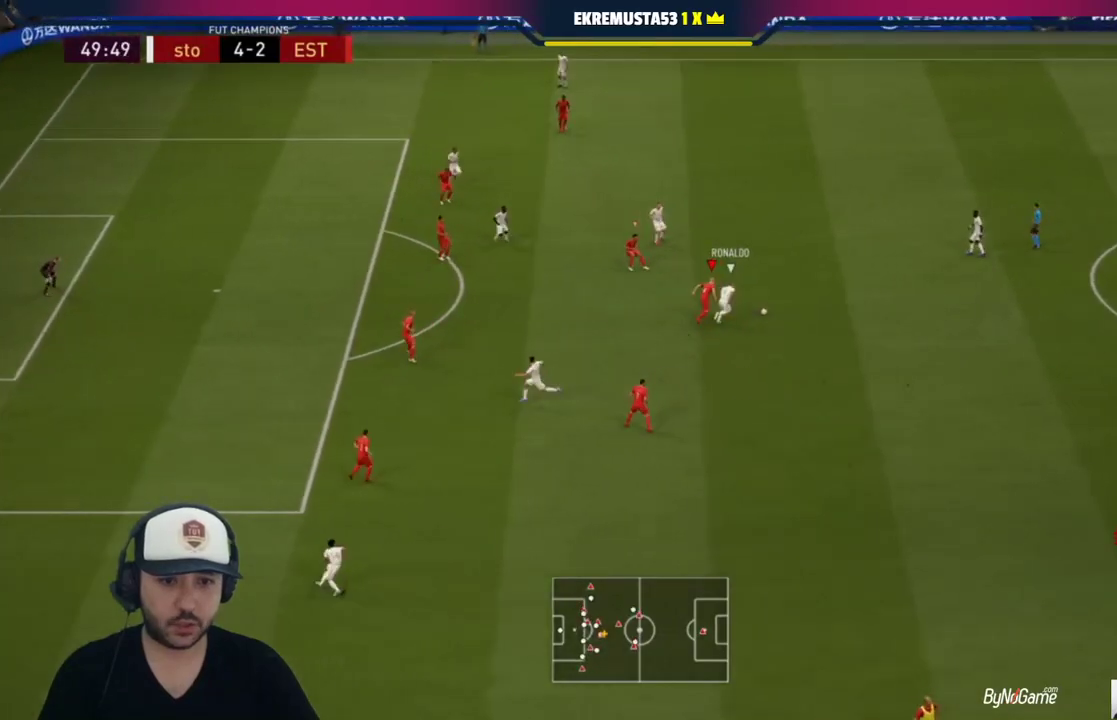
{"buttons": ["L2"], "left_stick": "down-right", "right_stick": "center", "events": [[400, "L2", "down"], [400, "R1", "up"], [467, "left_stick", "down-right"]]}
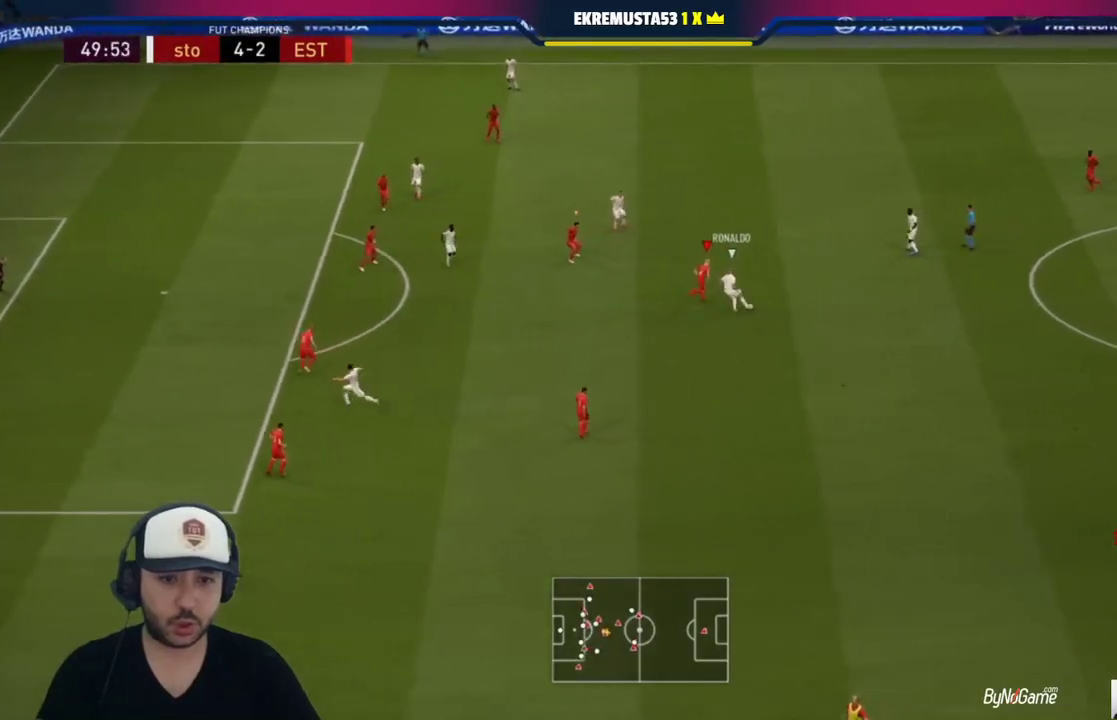
{"buttons": ["L2"], "left_stick": "up", "right_stick": "center", "events": [[33, "R1", "down"], [83, "R1", "up"], [117, "left_stick", "down"], [200, "R1", "down"], [333, "left_stick", "right"], [367, "R1", "up"], [483, "left_stick", "up"]]}
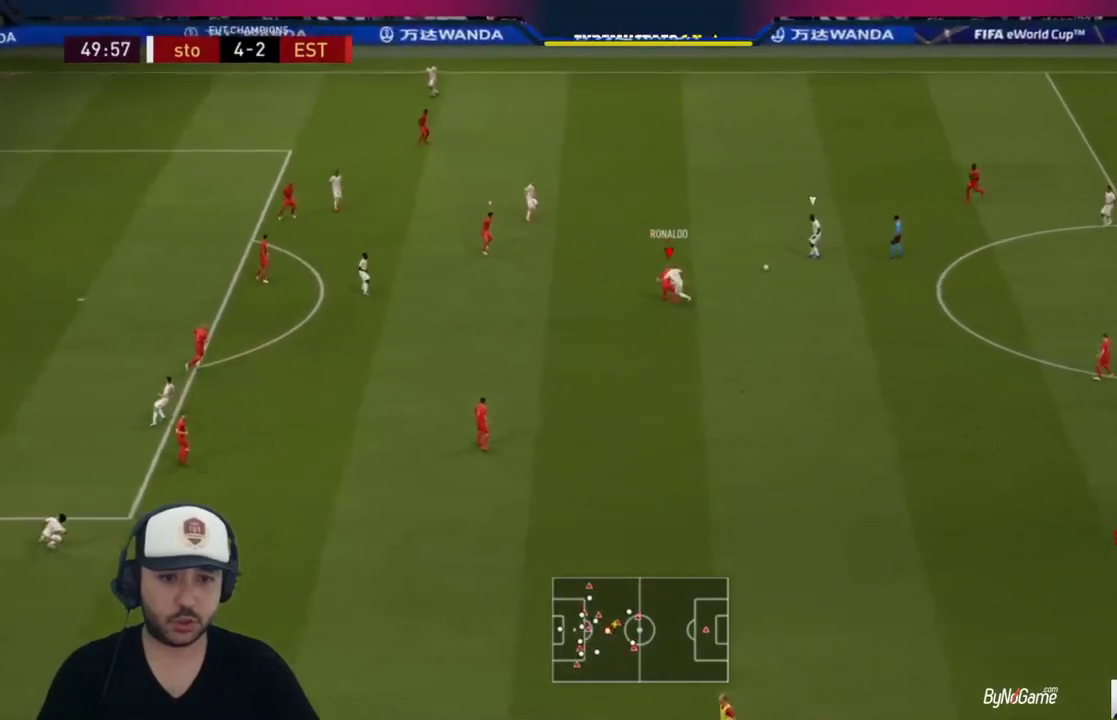
{"buttons": ["L1", "R1"], "left_stick": "up-left", "right_stick": "center", "events": [[33, "R1", "down"], [83, "left_stick", "up-left"], [217, "L2", "up"], [500, "L1", "down"]]}
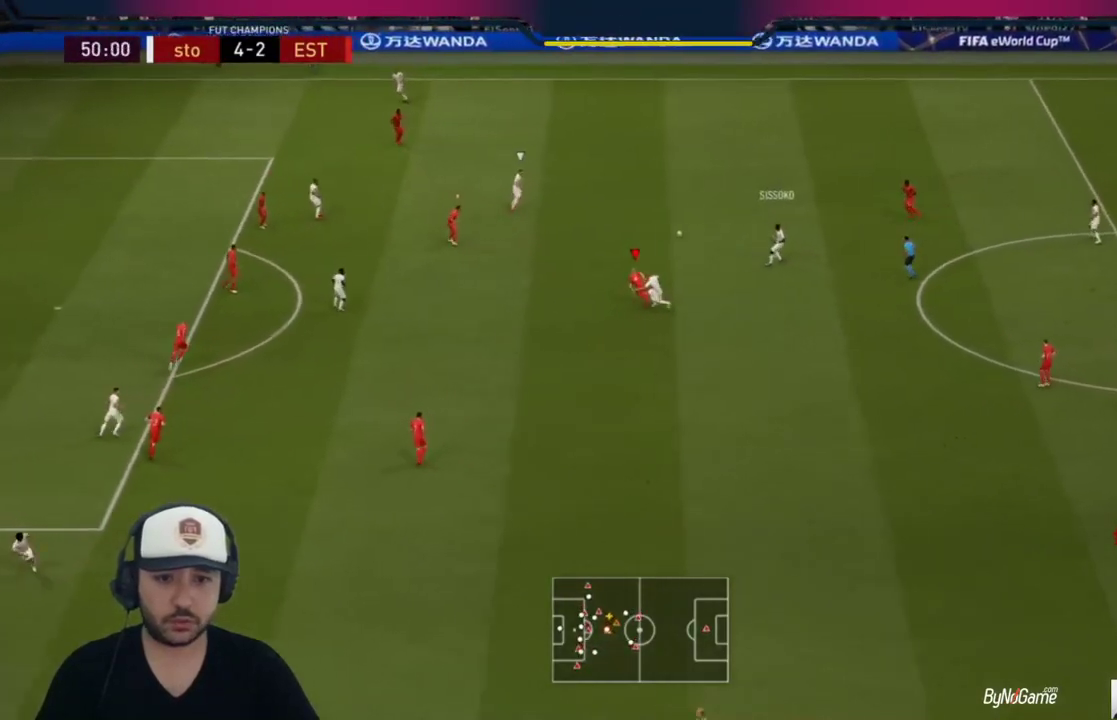
{"buttons": ["L2", "R1"], "left_stick": "up-right", "right_stick": "center", "events": [[33, "R1", "up"], [83, "L1", "up"], [100, "left_stick", "up"], [183, "L2", "down"], [217, "R1", "down"], [250, "left_stick", "up-right"]]}
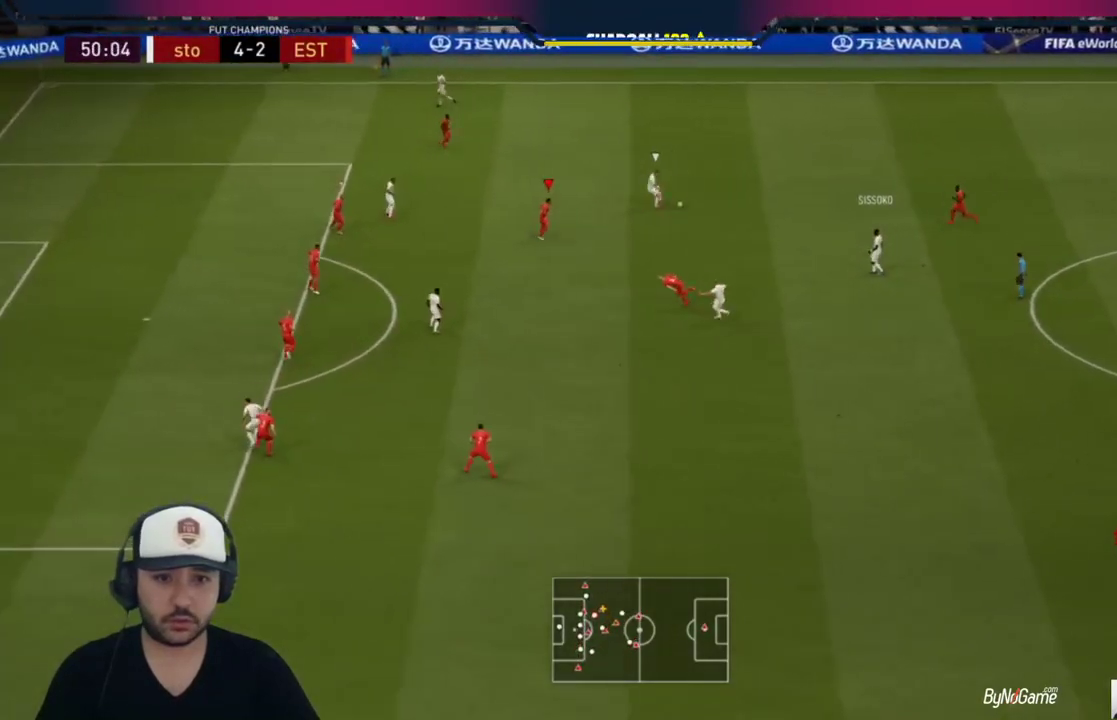
{"buttons": ["L2", "R1"], "left_stick": "up-left", "right_stick": "center", "events": [[267, "R1", "up"], [317, "left_stick", "up-left"], [450, "R1", "down"]]}
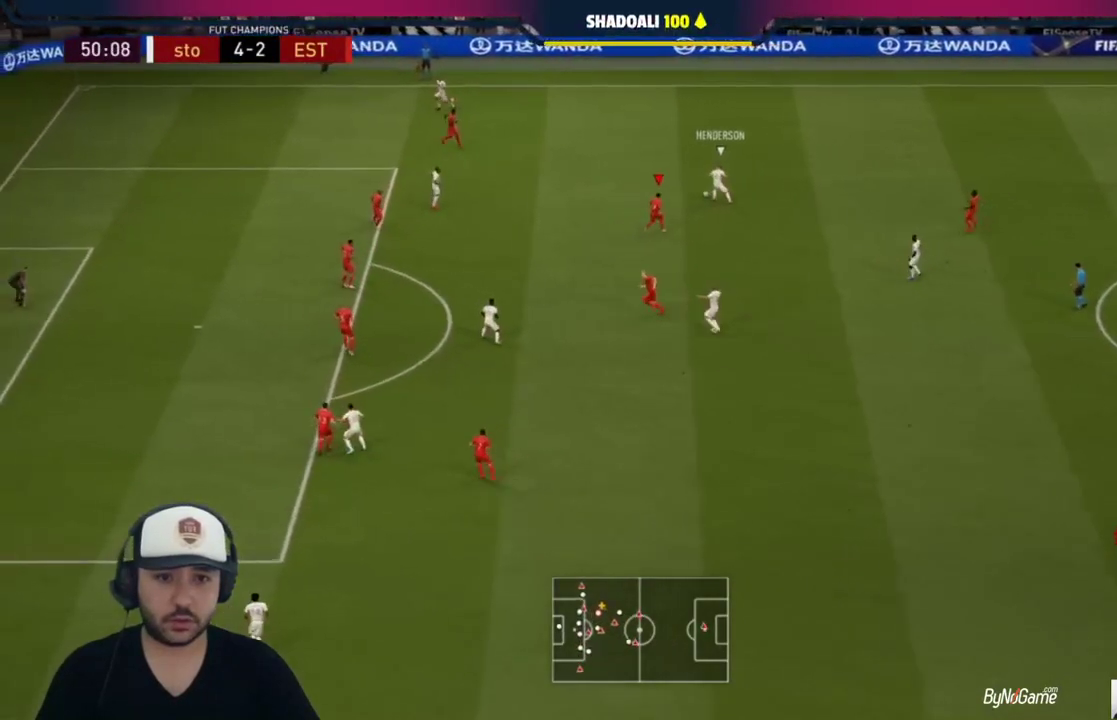
{"buttons": ["R1"], "left_stick": "up-left", "right_stick": "center", "events": [[117, "L2", "up"]]}
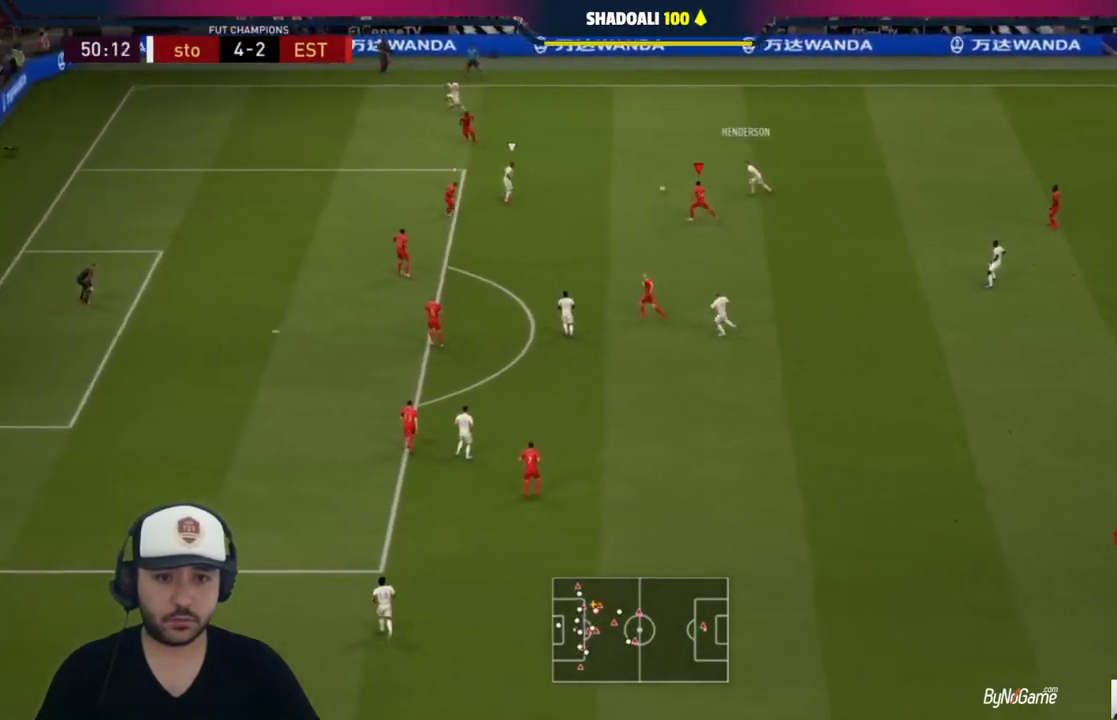
{"buttons": ["L2"], "left_stick": "up-left", "right_stick": "center", "events": [[400, "L2", "down"], [450, "R1", "up"]]}
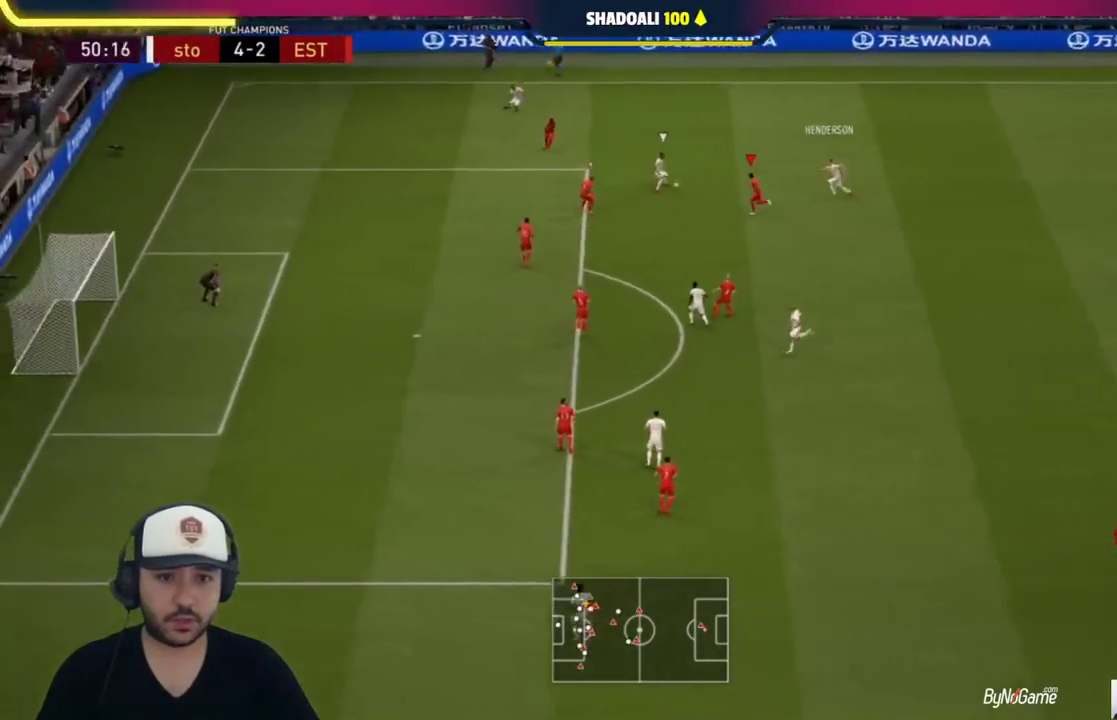
{"buttons": ["R1"], "left_stick": "up-left", "right_stick": "center", "events": [[433, "L2", "up"], [483, "R1", "down"]]}
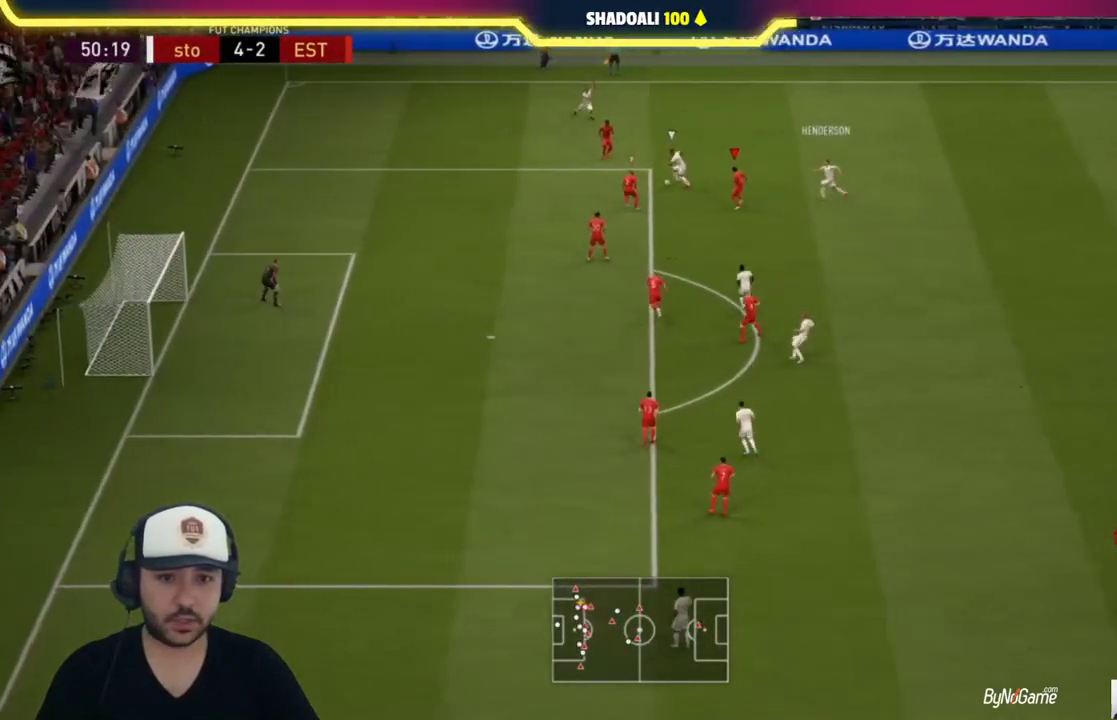
{"buttons": ["R1"], "left_stick": "up-left", "right_stick": "center", "events": [[17, "L1", "down"], [50, "L1", "up"]]}
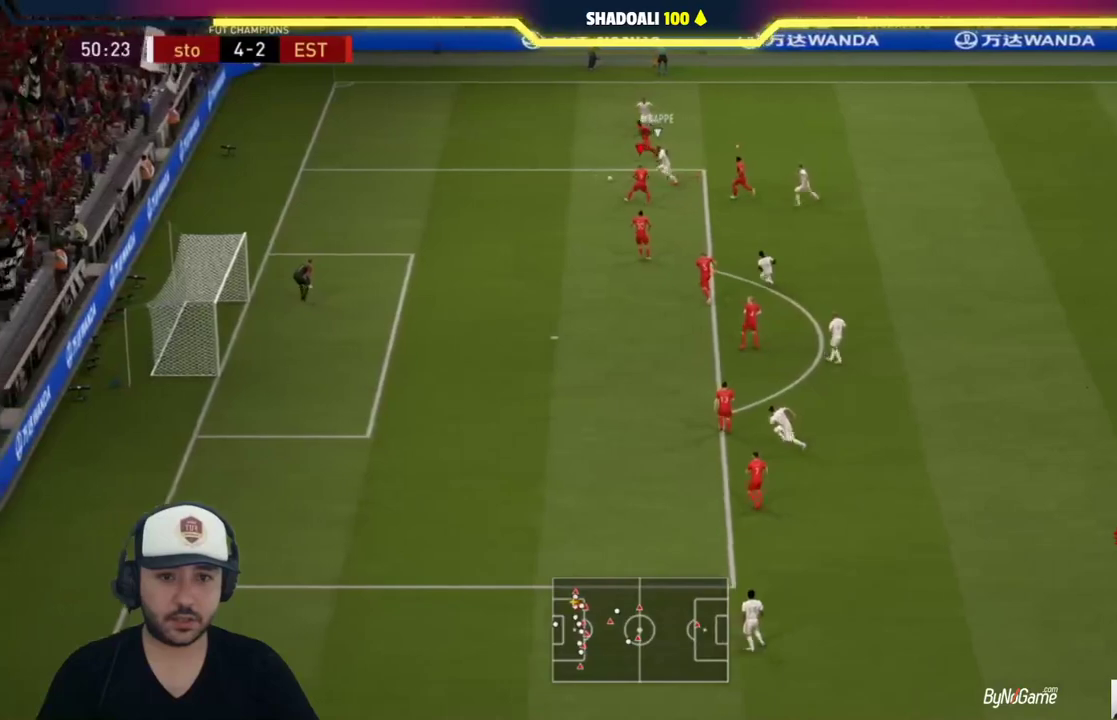
{"buttons": ["R1"], "left_stick": "up-left", "right_stick": "center", "events": []}